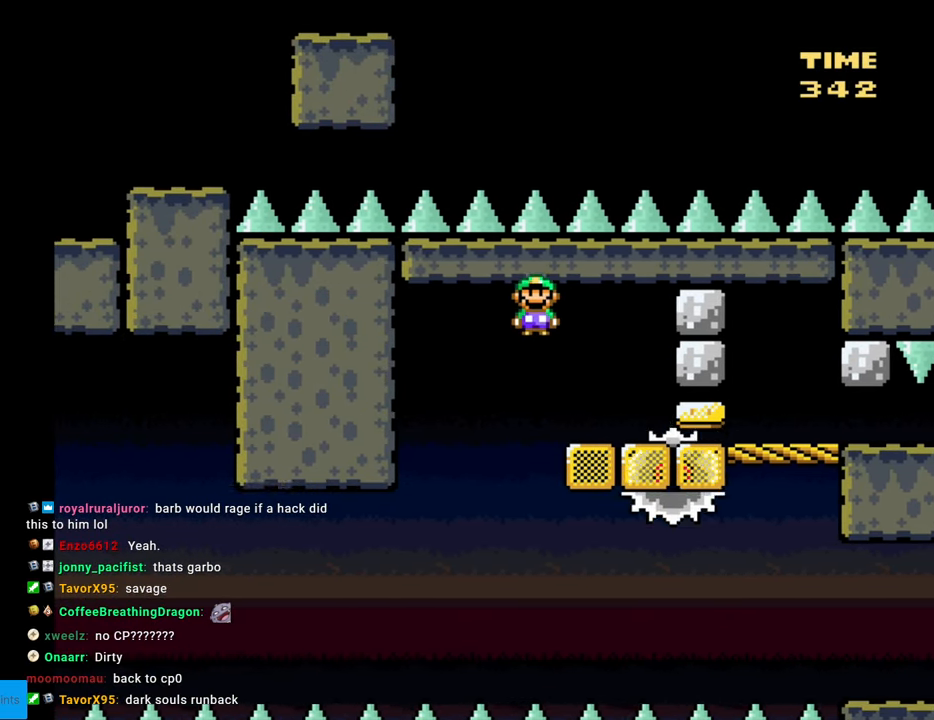
Gameplay with a controller (Nintendo layout); each line is a JSON object with the inputs held at the frame after it. "events" lists button and stick changes between this image and that frame as [ms after this image, input, new state], when the widget could be followed in between. Not read: L3 R3.
{"buttons": ["X"], "events": [[50, "DPAD_RIGHT", "down"], [167, "DPAD_RIGHT", "up"], [217, "A", "up"]]}
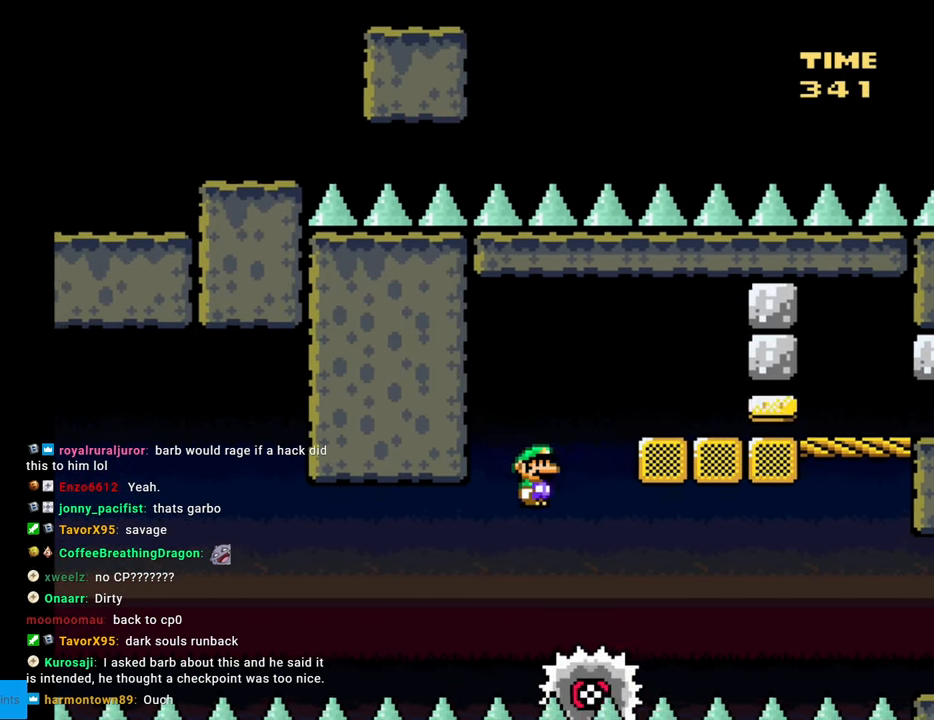
{"buttons": ["X"], "events": [[267, "DPAD_LEFT", "down"], [417, "DPAD_LEFT", "up"]]}
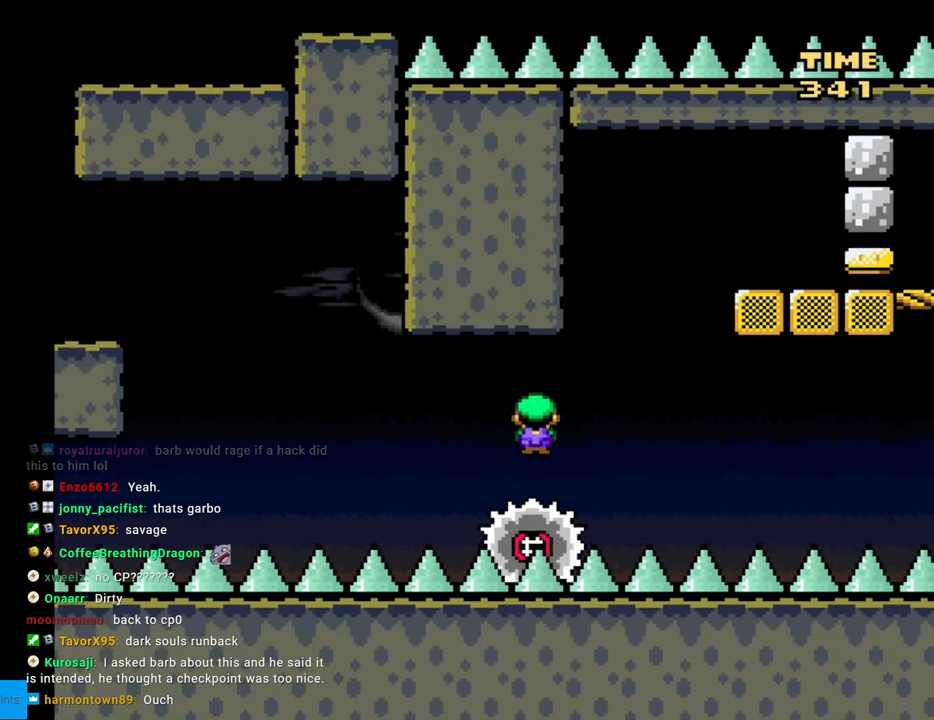
{"buttons": ["A", "X"], "events": [[367, "A", "down"]]}
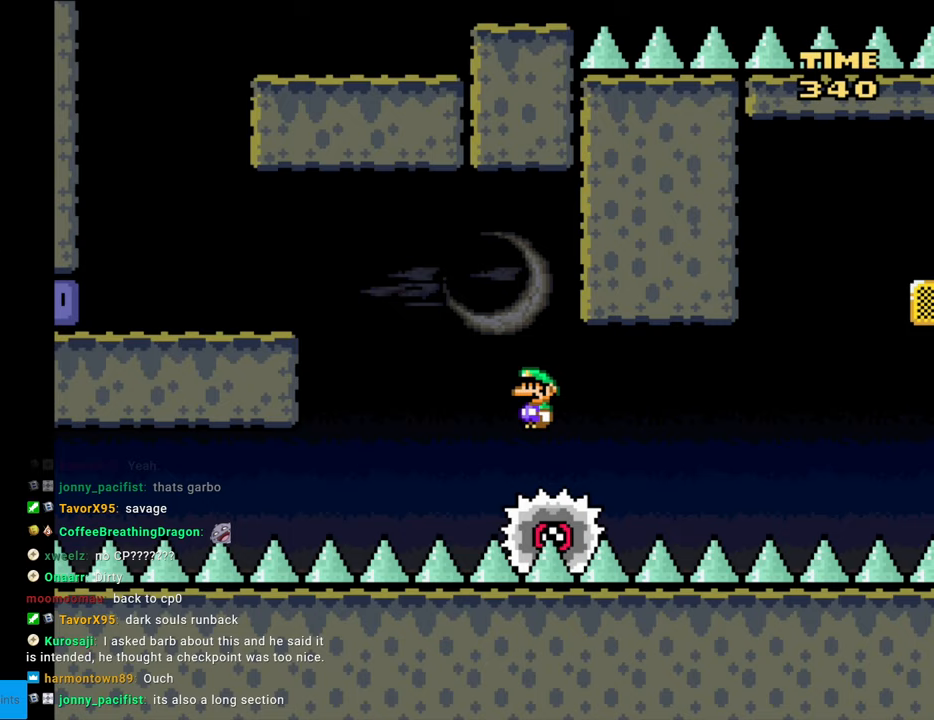
{"buttons": ["A", "X", "DPAD_LEFT"], "events": [[200, "DPAD_RIGHT", "down"], [300, "DPAD_RIGHT", "up"], [317, "DPAD_LEFT", "down"]]}
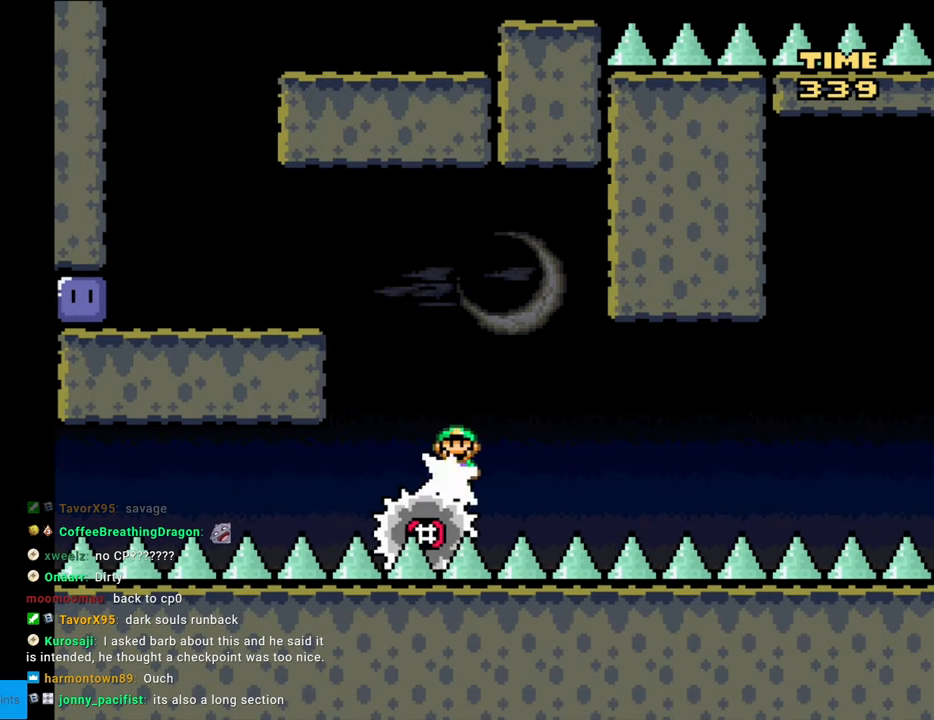
{"buttons": ["A", "X", "DPAD_LEFT"], "events": [[183, "DPAD_LEFT", "up"], [217, "DPAD_RIGHT", "down"], [333, "DPAD_RIGHT", "up"], [400, "DPAD_LEFT", "down"]]}
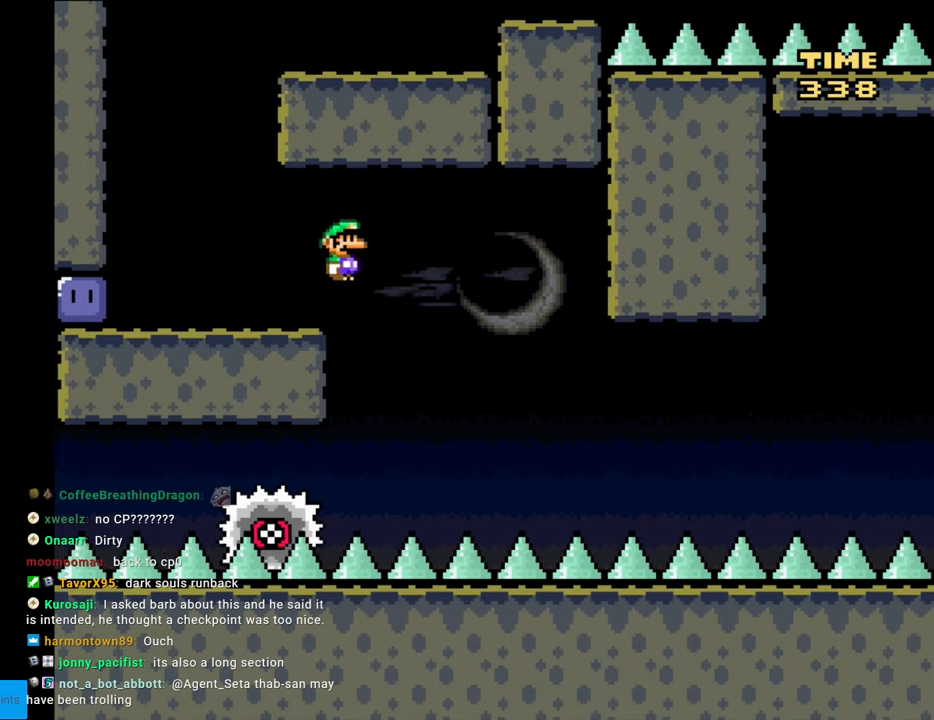
{"buttons": ["DPAD_LEFT"], "events": [[33, "A", "up"], [67, "Y", "down"], [83, "X", "up"], [467, "Y", "up"]]}
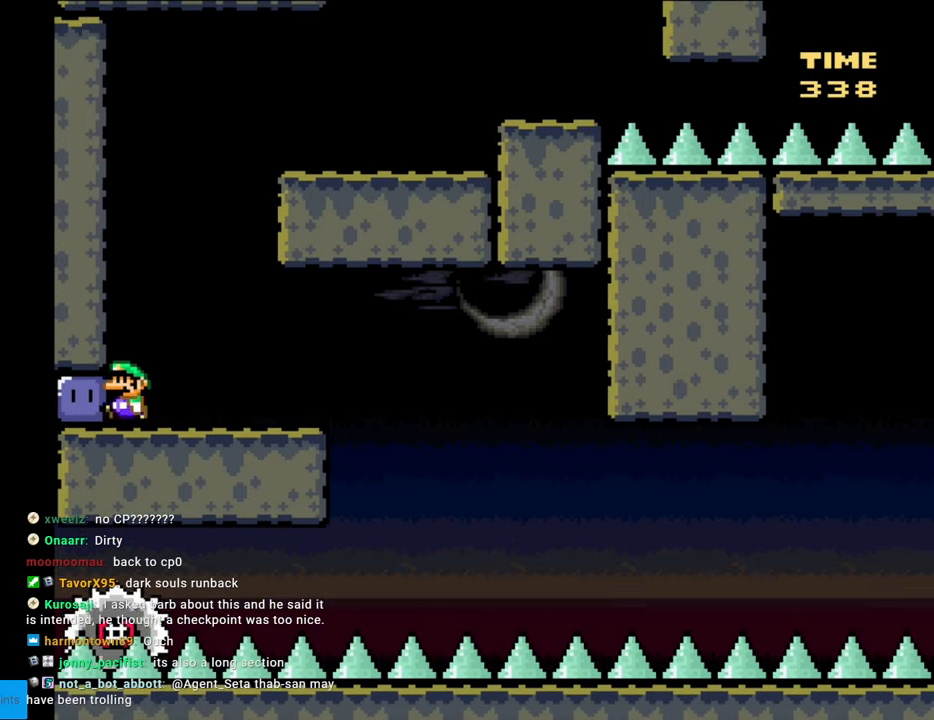
{"buttons": ["B", "Y", "DPAD_LEFT"], "events": [[33, "DPAD_LEFT", "up"], [100, "Y", "down"], [167, "DPAD_RIGHT", "down"], [433, "B", "down"], [450, "DPAD_RIGHT", "up"], [450, "DPAD_UP", "down"], [467, "DPAD_LEFT", "down"], [467, "DPAD_UP", "up"]]}
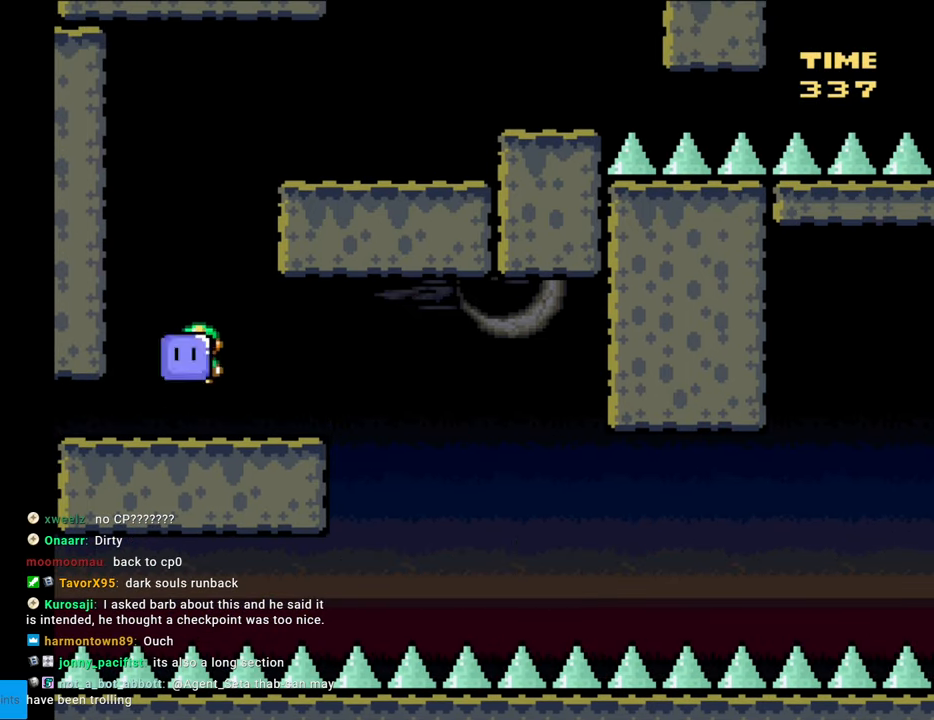
{"buttons": ["B", "Y", "DPAD_RIGHT"], "events": [[183, "DPAD_LEFT", "up"], [233, "DPAD_RIGHT", "down"]]}
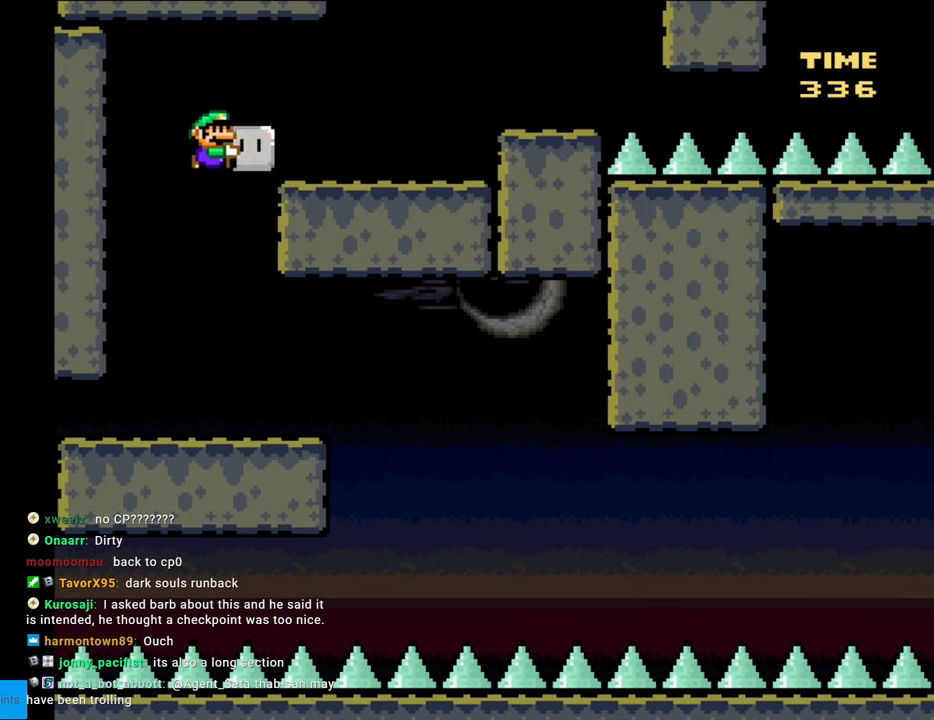
{"buttons": ["B", "Y", "DPAD_LEFT"], "events": [[133, "B", "up"], [417, "B", "down"], [433, "DPAD_RIGHT", "up"], [450, "DPAD_UP", "down"], [467, "DPAD_LEFT", "down"], [467, "DPAD_UP", "up"]]}
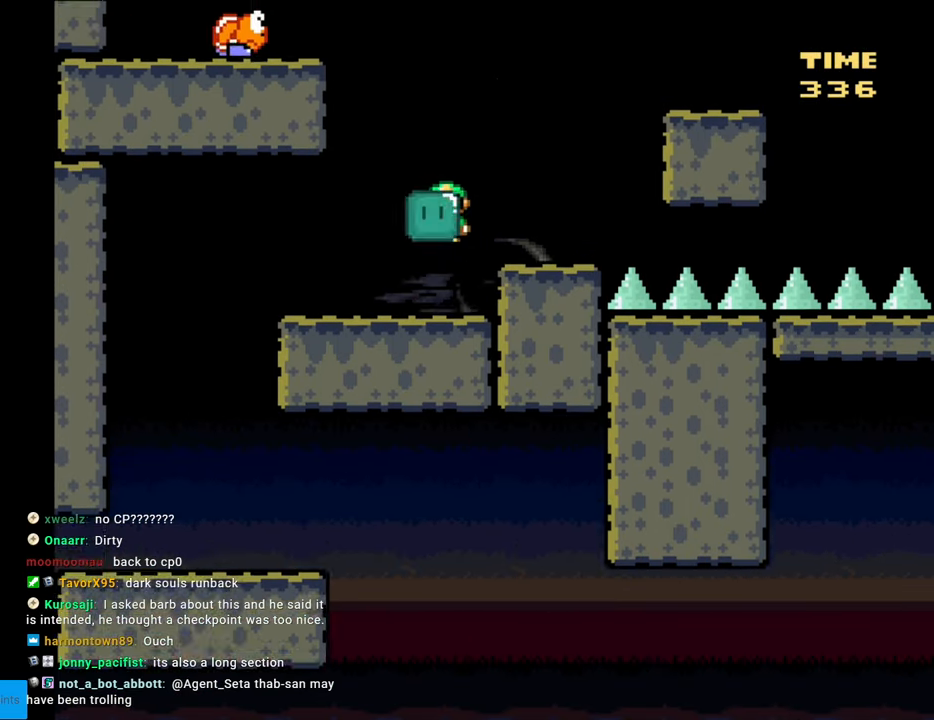
{"buttons": ["B", "Y"], "events": [[83, "DPAD_LEFT", "up"], [167, "DPAD_RIGHT", "down"], [267, "DPAD_RIGHT", "up"], [317, "DPAD_LEFT", "down"], [433, "DPAD_LEFT", "up"]]}
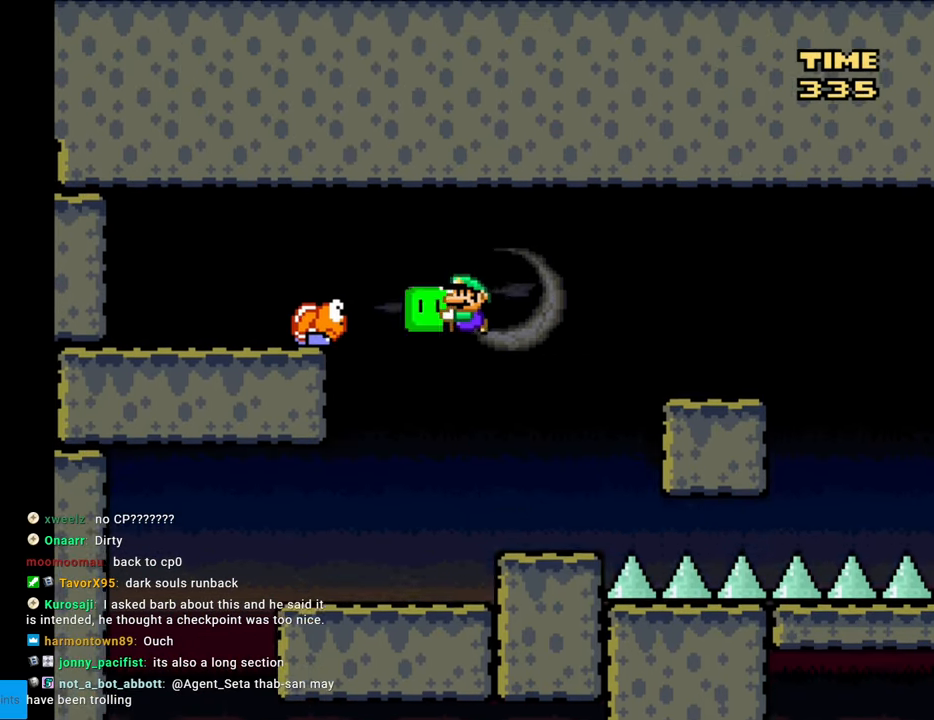
{"buttons": ["B", "Y"], "events": [[417, "DPAD_LEFT", "down"], [450, "DPAD_LEFT", "up"]]}
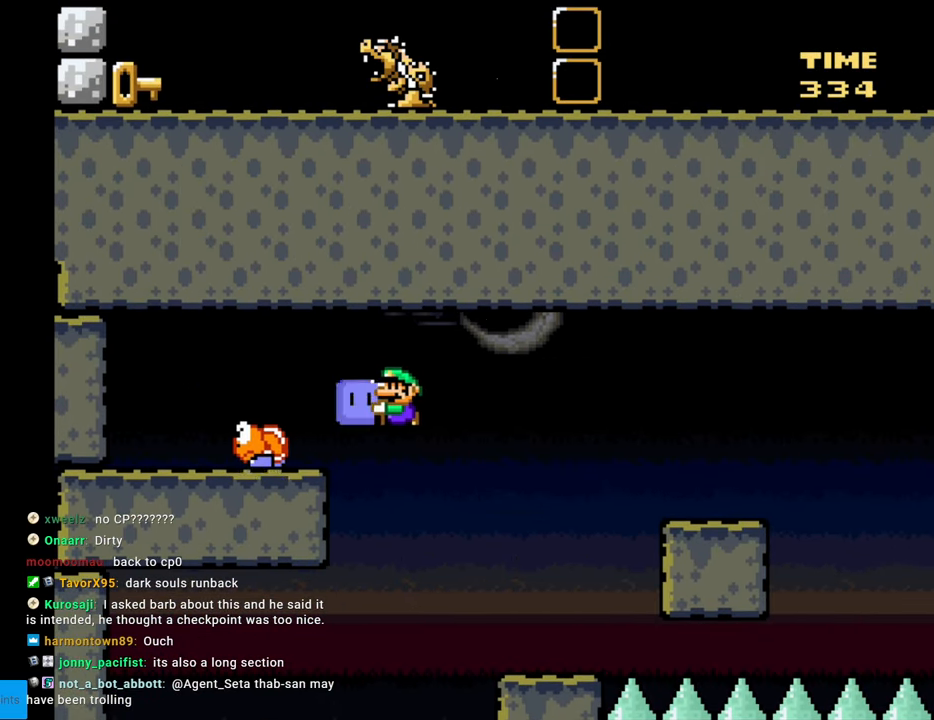
{"buttons": ["B", "Y"], "events": [[83, "DPAD_DOWN", "down"], [117, "Y", "up"], [183, "DPAD_RIGHT", "down"], [200, "DPAD_DOWN", "up"], [200, "Y", "down"], [433, "DPAD_RIGHT", "up"]]}
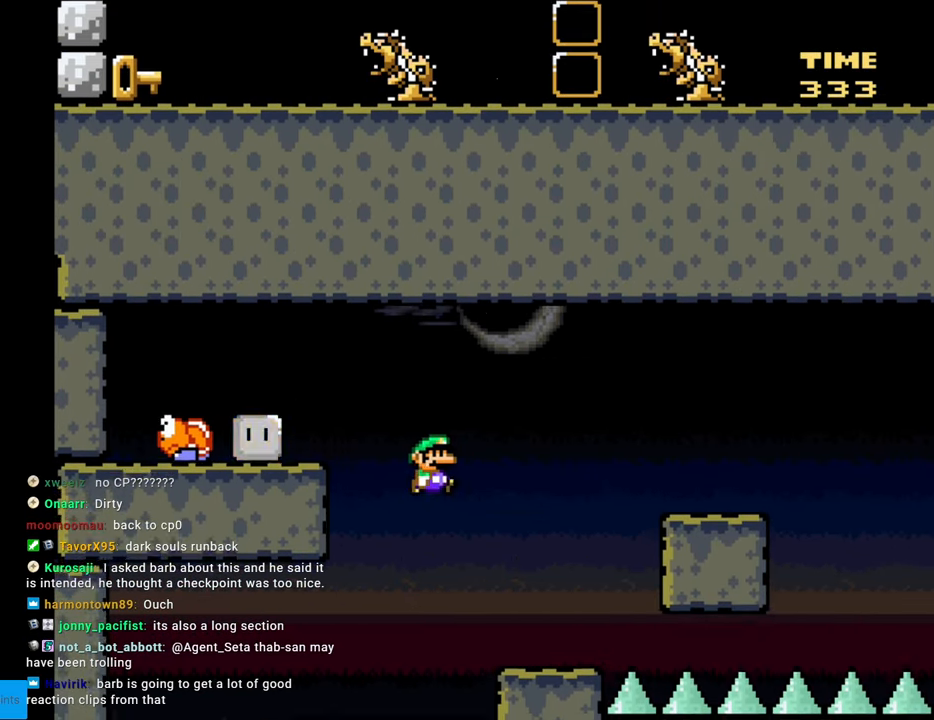
{"buttons": ["B", "Y", "DPAD_RIGHT"], "events": [[200, "B", "up"], [200, "DPAD_LEFT", "down"], [333, "DPAD_LEFT", "up"], [400, "DPAD_RIGHT", "down"], [483, "B", "down"]]}
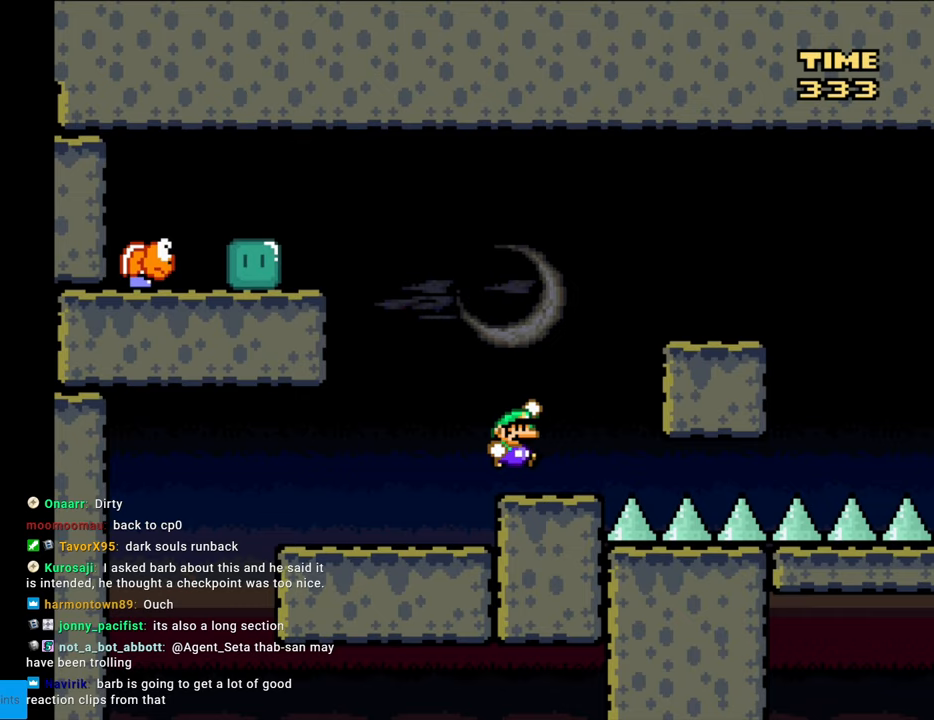
{"buttons": ["X", "DPAD_LEFT"], "events": [[367, "DPAD_RIGHT", "up"], [400, "B", "up"], [417, "DPAD_LEFT", "down"], [433, "X", "down"], [433, "Y", "up"]]}
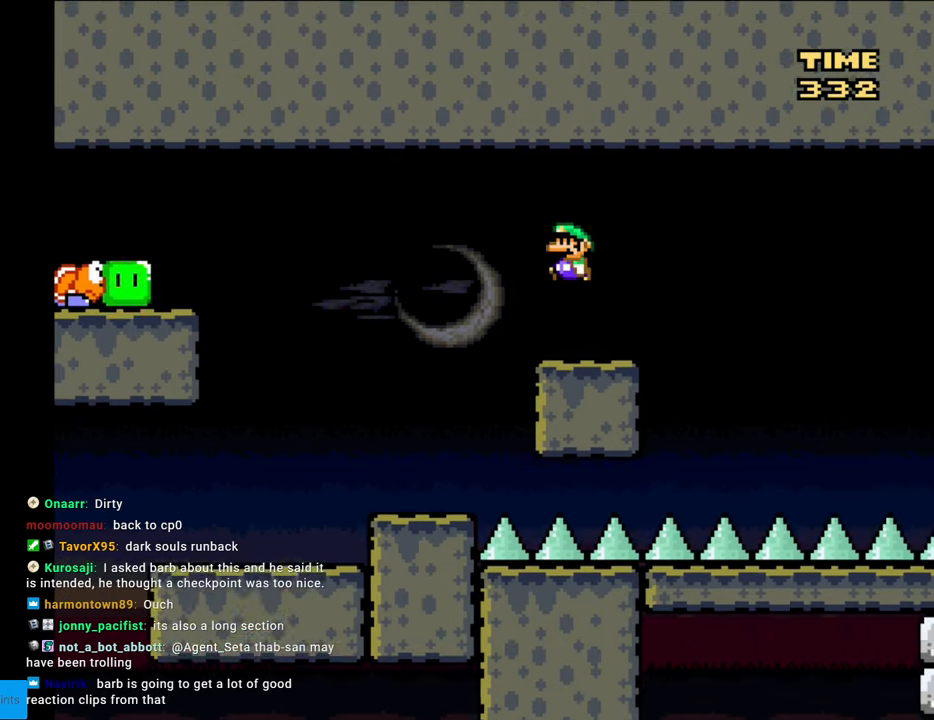
{"buttons": ["X", "DPAD_RIGHT"], "events": [[117, "DPAD_LEFT", "up"], [200, "DPAD_RIGHT", "down"], [267, "DPAD_RIGHT", "up"], [500, "DPAD_RIGHT", "down"]]}
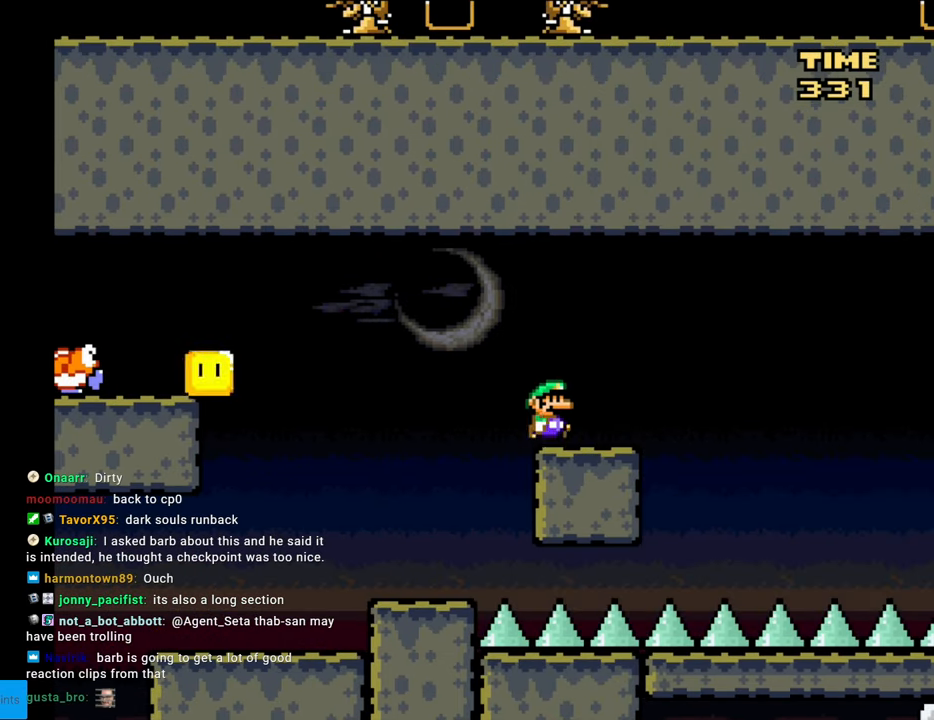
{"buttons": ["A", "X"], "events": [[167, "A", "down"], [250, "DPAD_RIGHT", "up"], [383, "DPAD_RIGHT", "down"], [500, "DPAD_RIGHT", "up"]]}
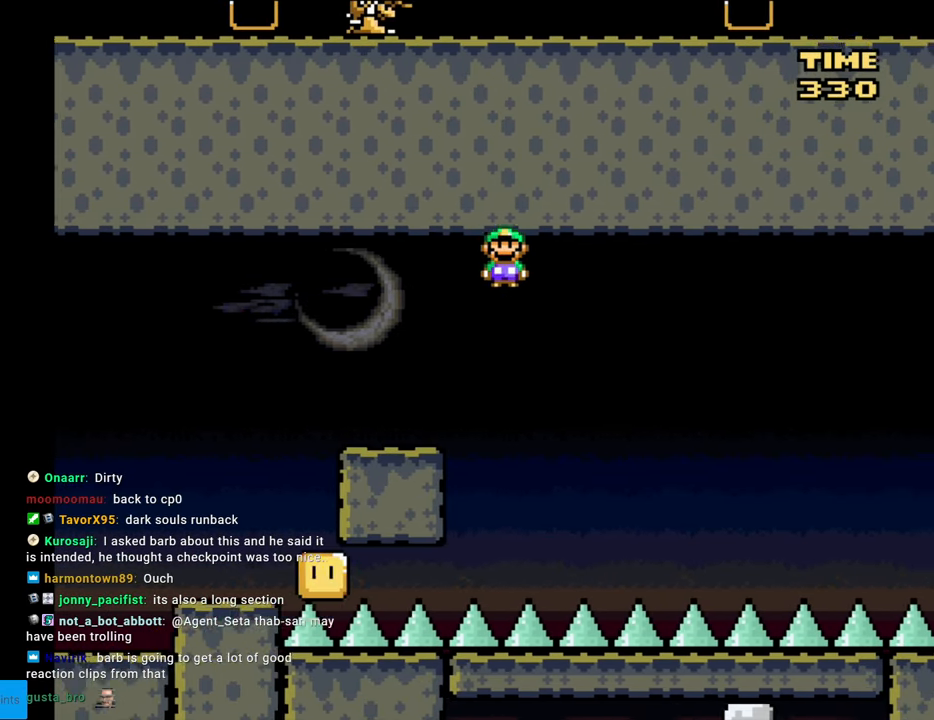
{"buttons": ["A", "X", "DPAD_RIGHT"], "events": [[67, "DPAD_RIGHT", "down"]]}
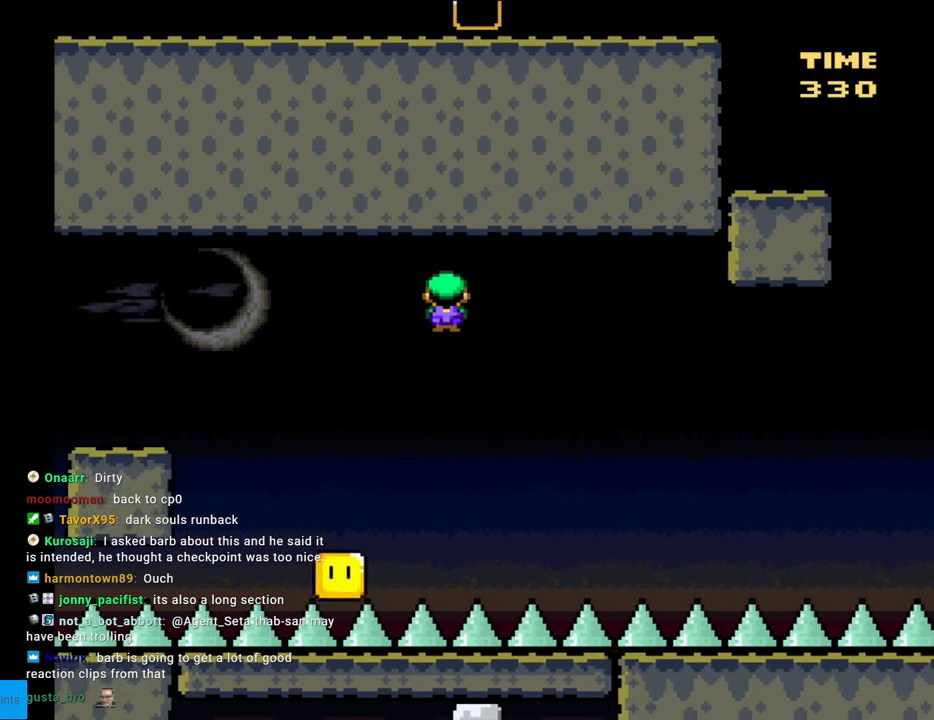
{"buttons": ["A", "X", "DPAD_RIGHT"], "events": []}
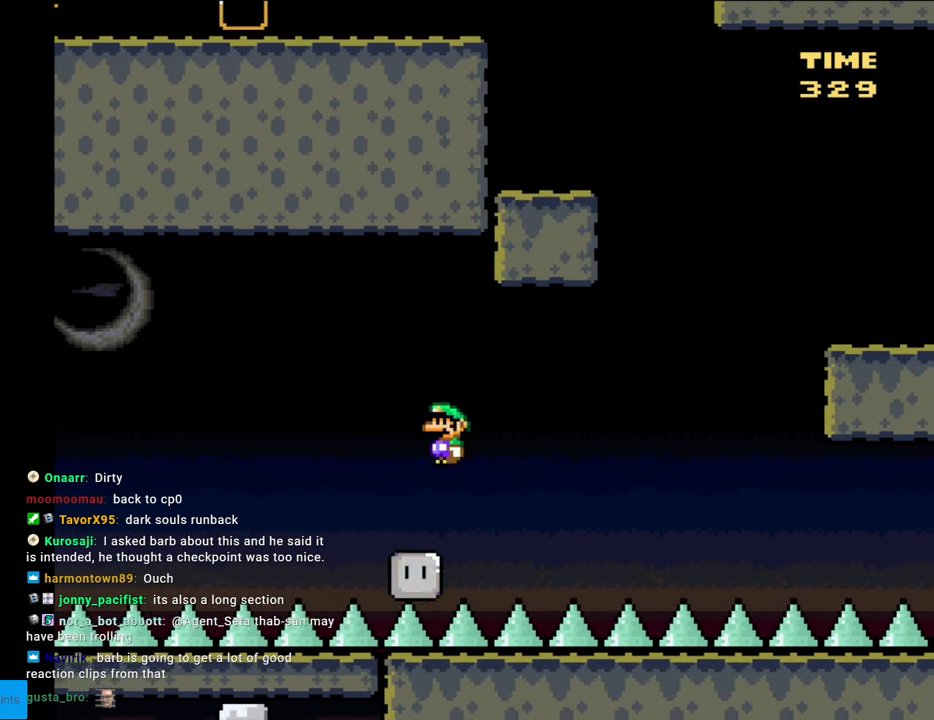
{"buttons": ["A", "X", "DPAD_RIGHT"], "events": []}
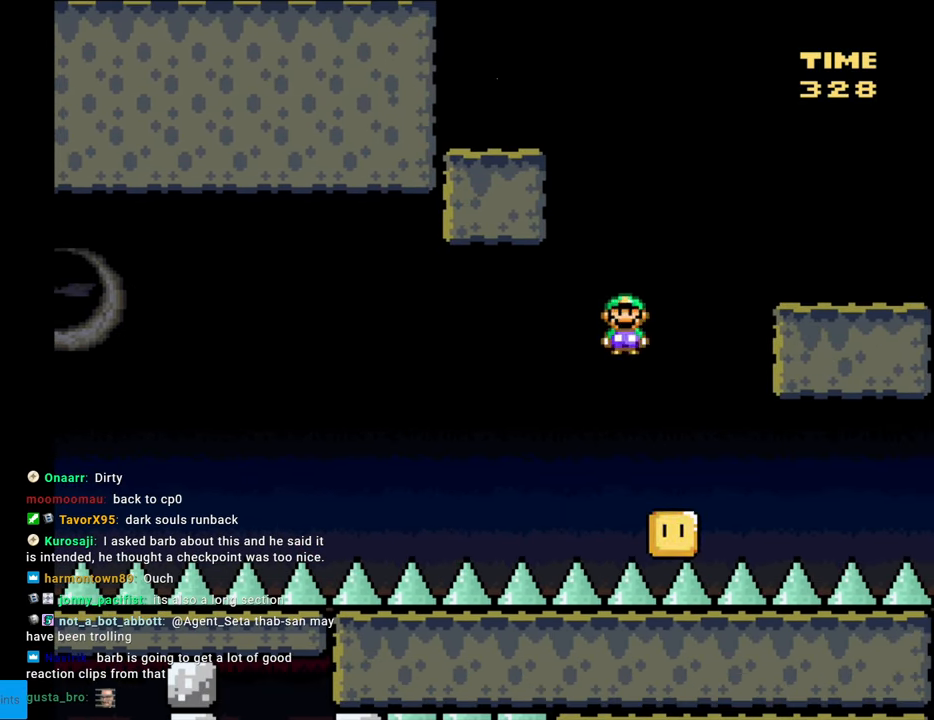
{"buttons": ["A", "X", "DPAD_RIGHT"], "events": []}
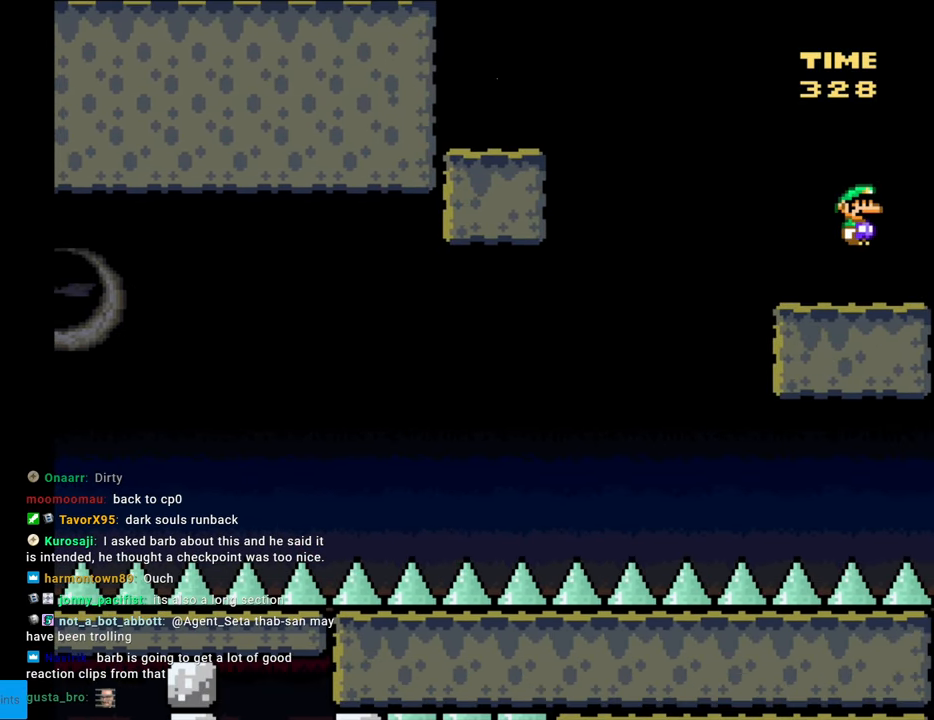
{"buttons": ["Y", "DPAD_LEFT"], "events": [[17, "A", "up"], [50, "X", "up"], [50, "Y", "down"], [83, "DPAD_RIGHT", "up"], [150, "DPAD_LEFT", "down"], [350, "B", "down"], [500, "B", "up"]]}
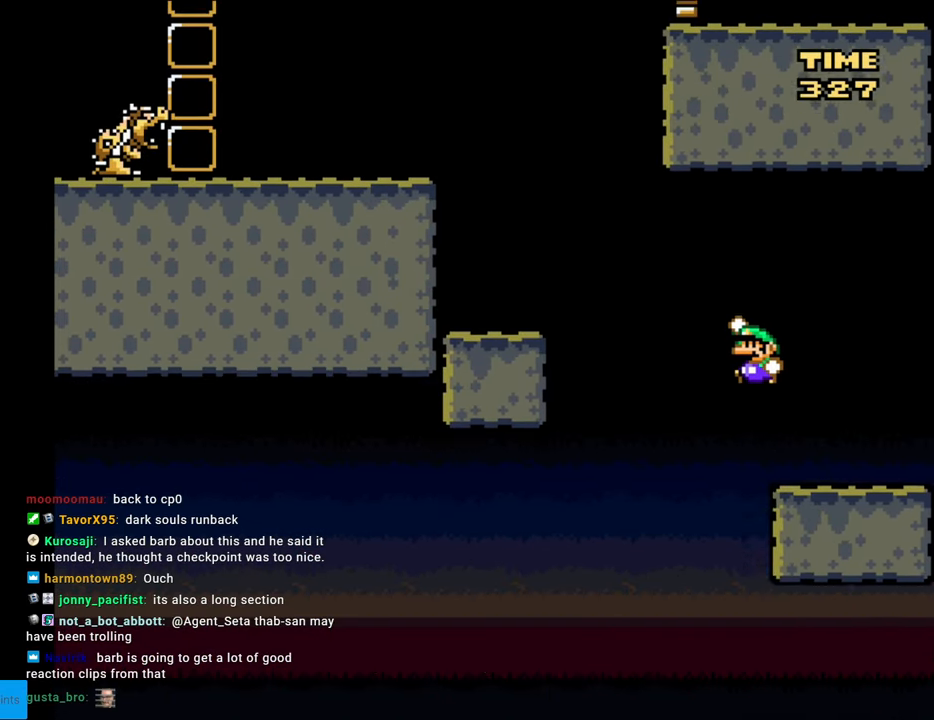
{"buttons": ["Y", "DPAD_LEFT"], "events": [[67, "B", "down"], [417, "B", "up"]]}
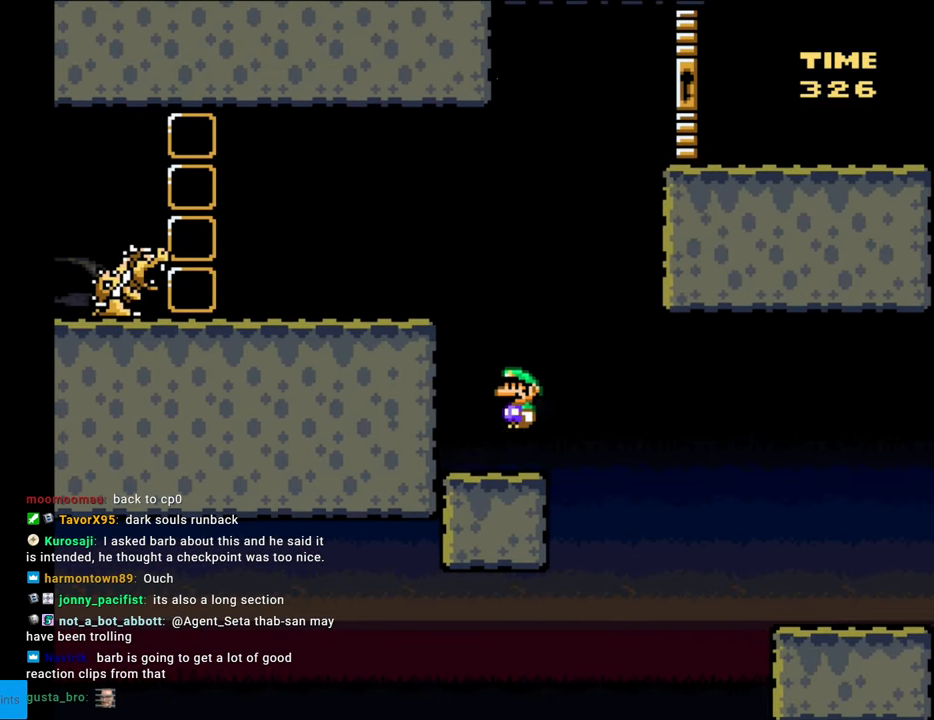
{"buttons": ["B", "Y", "DPAD_RIGHT"], "events": [[117, "DPAD_LEFT", "up"], [367, "DPAD_RIGHT", "down"], [500, "B", "down"]]}
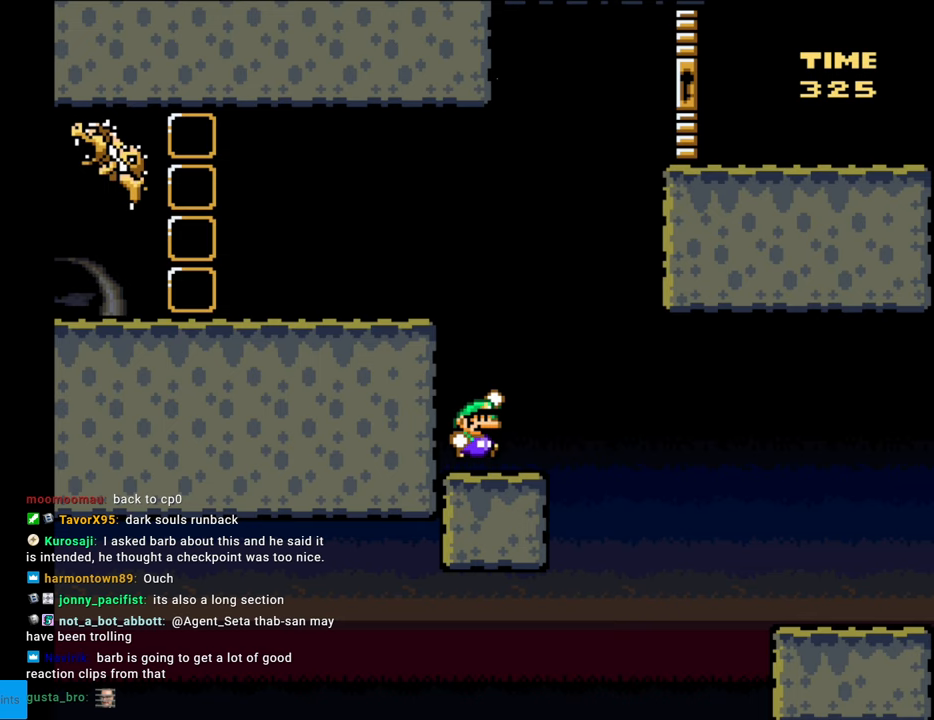
{"buttons": ["Y", "DPAD_LEFT"], "events": [[67, "DPAD_RIGHT", "up"], [67, "DPAD_UP", "down"], [83, "DPAD_LEFT", "down"], [83, "DPAD_UP", "up"], [467, "B", "up"]]}
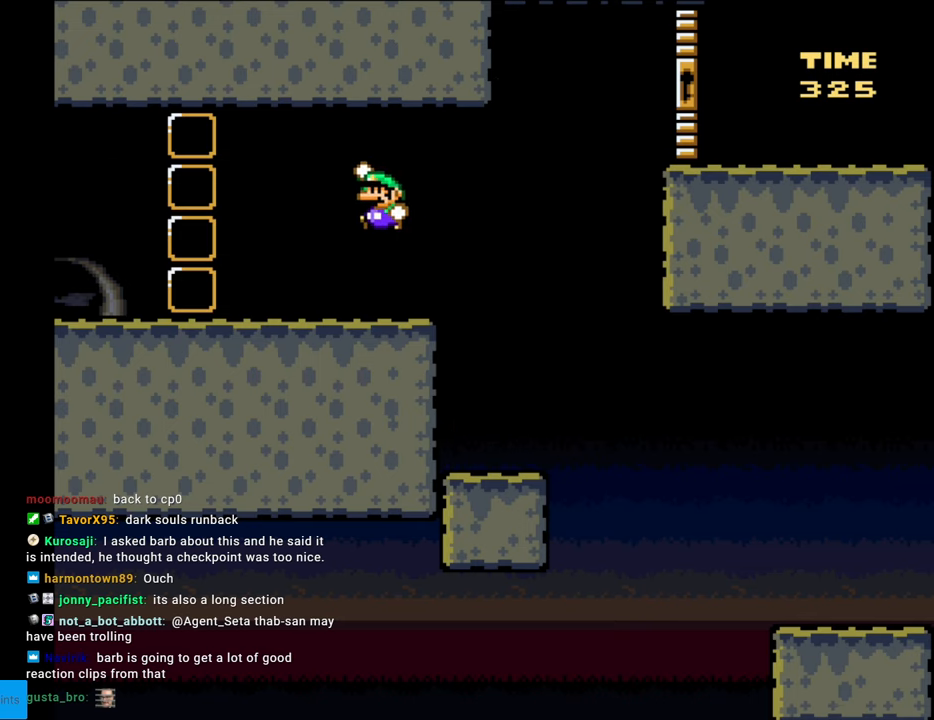
{"buttons": ["Y", "DPAD_LEFT"], "events": [[50, "DPAD_LEFT", "up"], [133, "B", "down"], [167, "A", "down"], [183, "A", "up"], [183, "DPAD_RIGHT", "down"], [283, "DPAD_RIGHT", "up"], [450, "B", "up"], [450, "DPAD_LEFT", "down"]]}
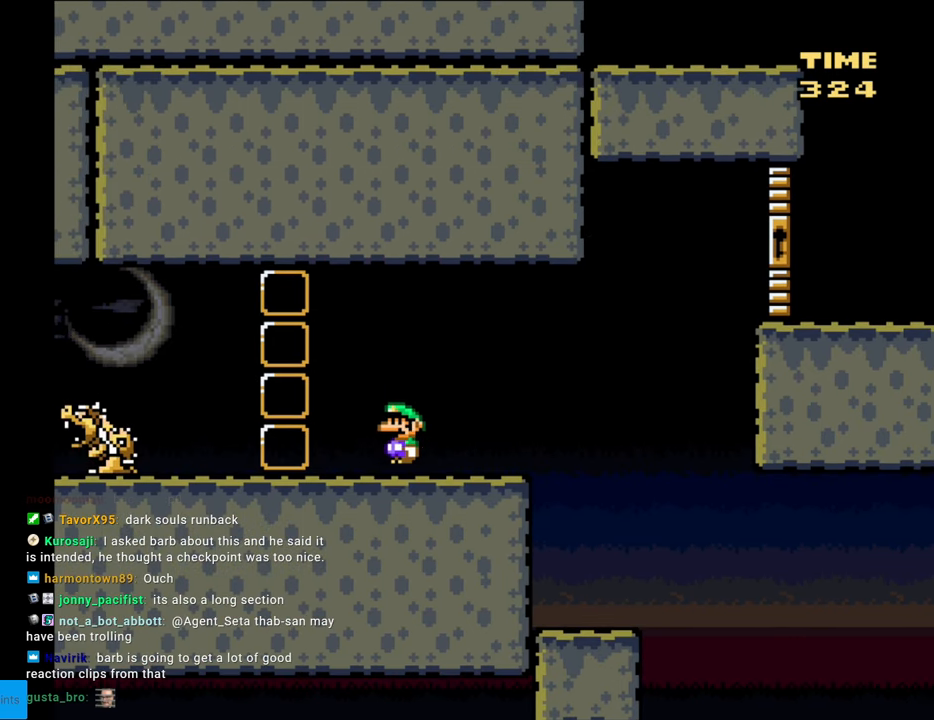
{"buttons": ["Y", "DPAD_LEFT"], "events": [[167, "DPAD_LEFT", "up"], [217, "DPAD_LEFT", "down"], [317, "DPAD_LEFT", "up"], [467, "DPAD_LEFT", "down"]]}
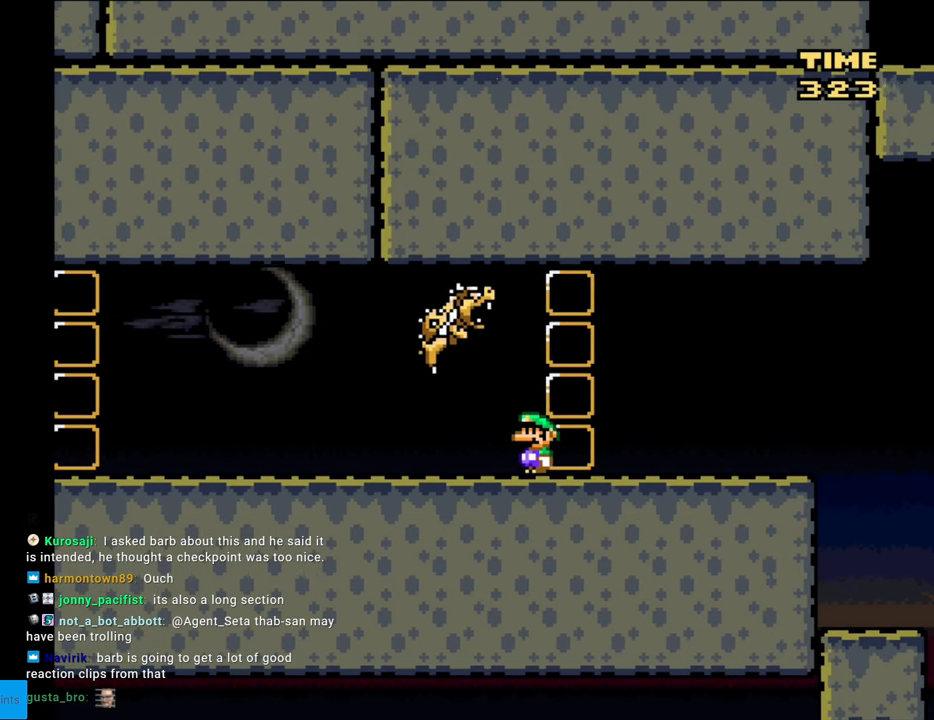
{"buttons": ["Y"], "events": [[383, "DPAD_LEFT", "up"]]}
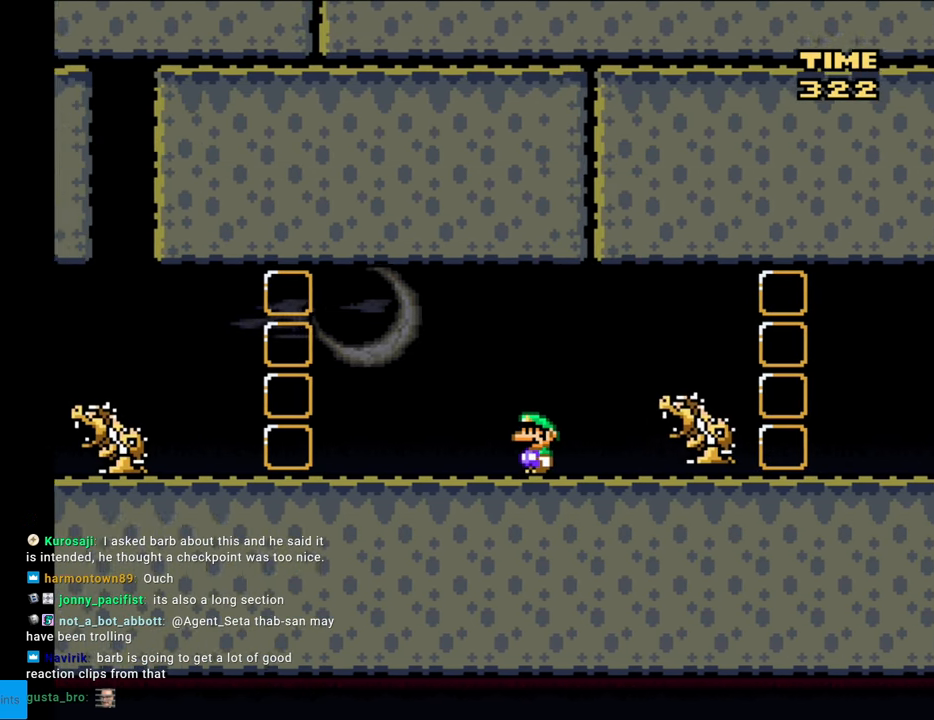
{"buttons": ["Y", "DPAD_LEFT"], "events": [[350, "DPAD_LEFT", "down"]]}
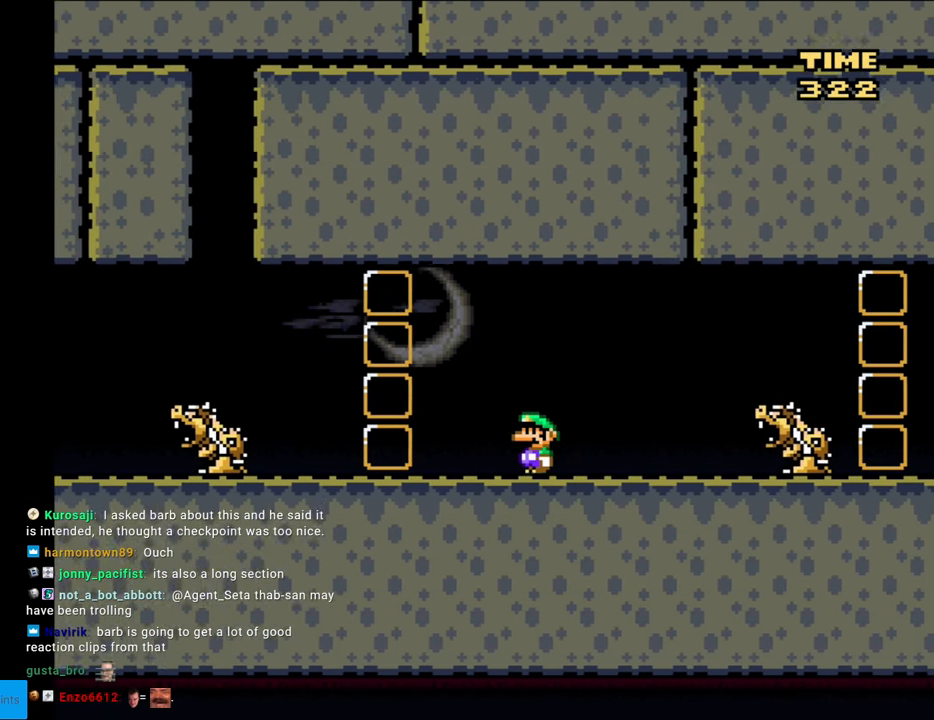
{"buttons": ["Y", "DPAD_LEFT"], "events": []}
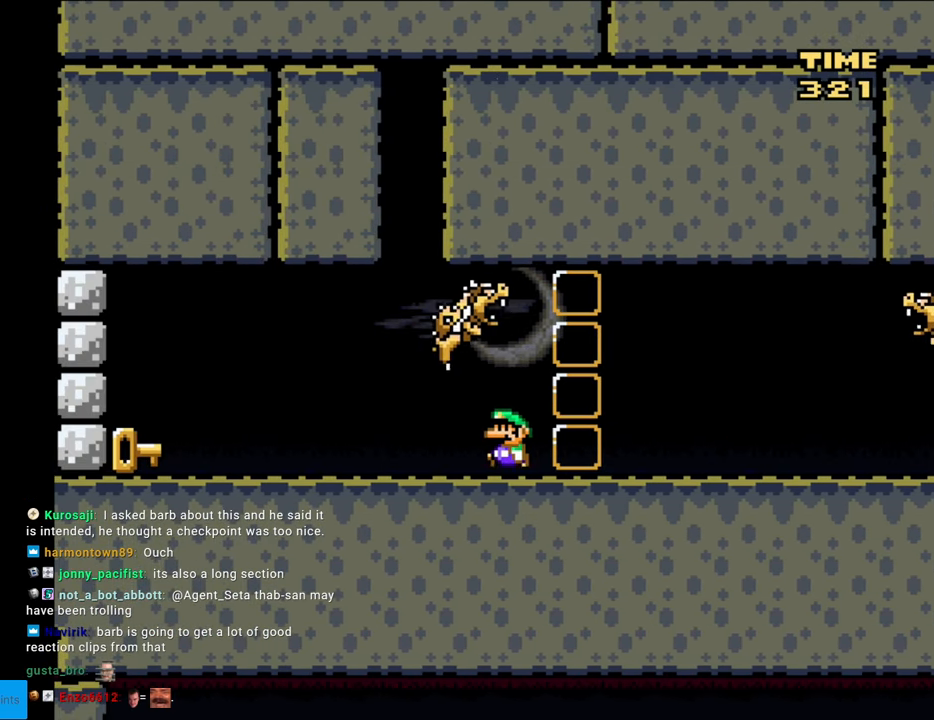
{"buttons": ["Y", "DPAD_LEFT"], "events": []}